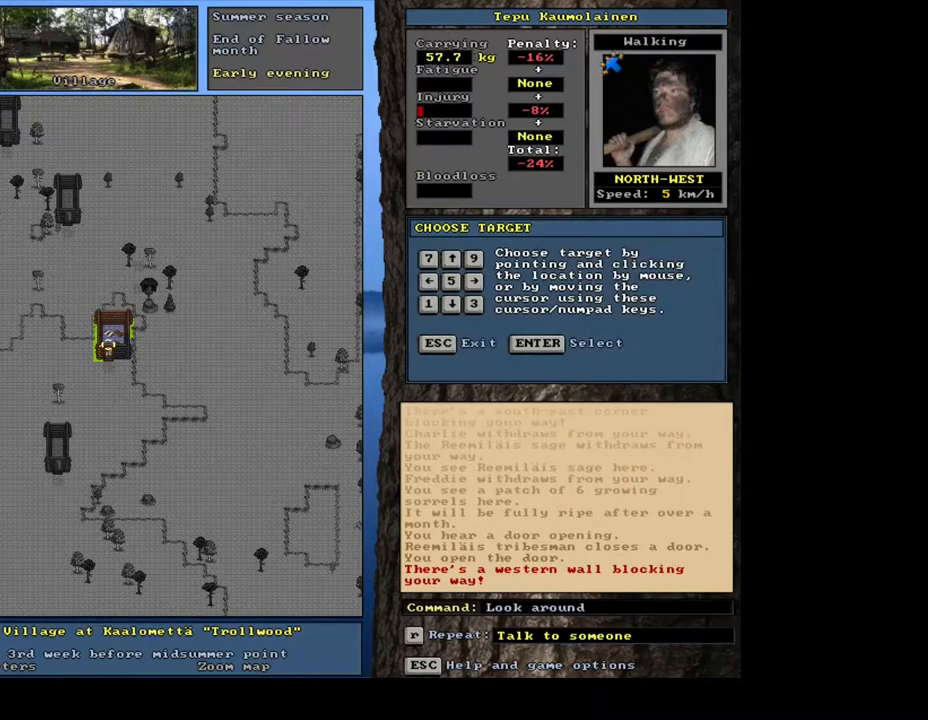
Gameplay with keyboard and mouse; each line is a JSON object with the keys and mouse buttons held at the frame after it. "events" lists presses ("down") and releases ("up") of ".", "/", "0", "1", "2", "3", "4", "5", "6", "7", "8", "9", "a", "alt_l", "alt_r", "b", "backslash", "backspace", "c", "caps_lock", "comma", "ctrl_l", "ctrl_r", "d", "down", "e", "equals", "escape", "f", "f1", "f10", "f11", "f12", "f2", "f3", "f4", "f5", "f7", "f8", "f9", "g", "h", "i", "j", "k", "l", "lbracket", "left", "m", "minus", "n", "num0", "num1", "num2", "num3", "num4", "num5", "num6", "num7", "num8", "num9", "o", "p", "q", "quote", "r", "rbracket", "return", "right", "s", "semicolon", "shift_l", "shift_r", "space", "super", "t", "tab", "tilde", "u", "up", "v", "w", "x", "y", "z", "mouse_left", "mouse_wheel", "mouse_right", "mouse_mb4" and "mouse_mb5" between this image and that frame as [ms after this image, input, new state], when the widget could be followed in between. "mouse_left", "mouse_wheel", "mouse_right", "mouse_mb4", "mouse_mb5" = the "left", "wheel", "right", "mb4", "mb5" buttons of the "mouse" list. No other keys are recorded. "wheel" means that the mouse wheel is clicked or scrolled. Mouse movement is not recorded. Not read: f6 other_keys.
{"keys": [], "mouse": [], "events": [[67, "num8", "down"], [150, "num8", "up"]]}
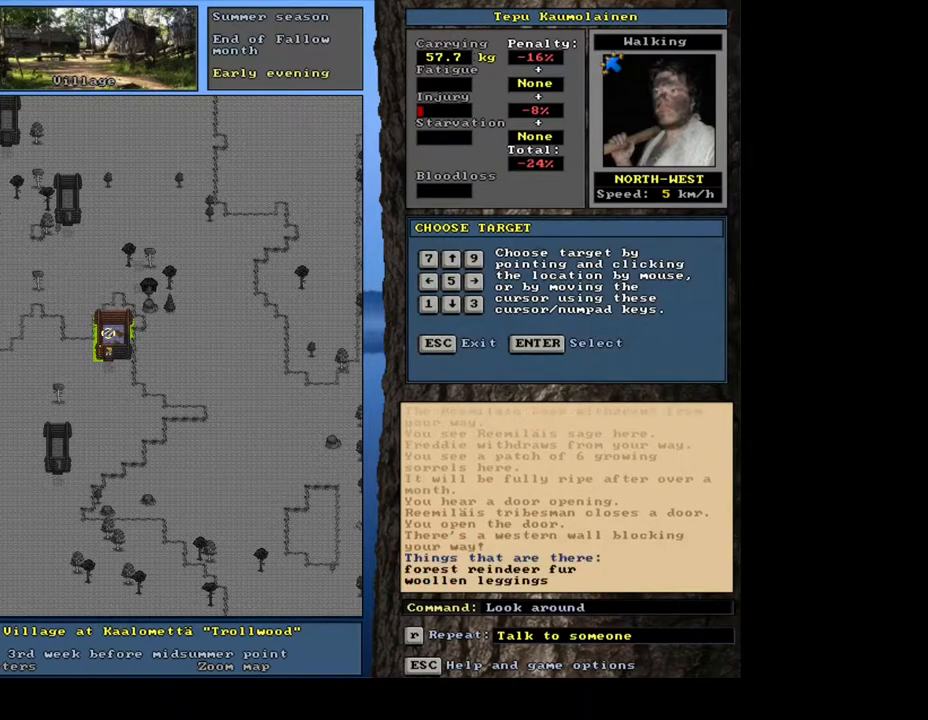
{"keys": [], "mouse": [], "events": [[50, "escape", "down"], [117, "escape", "up"]]}
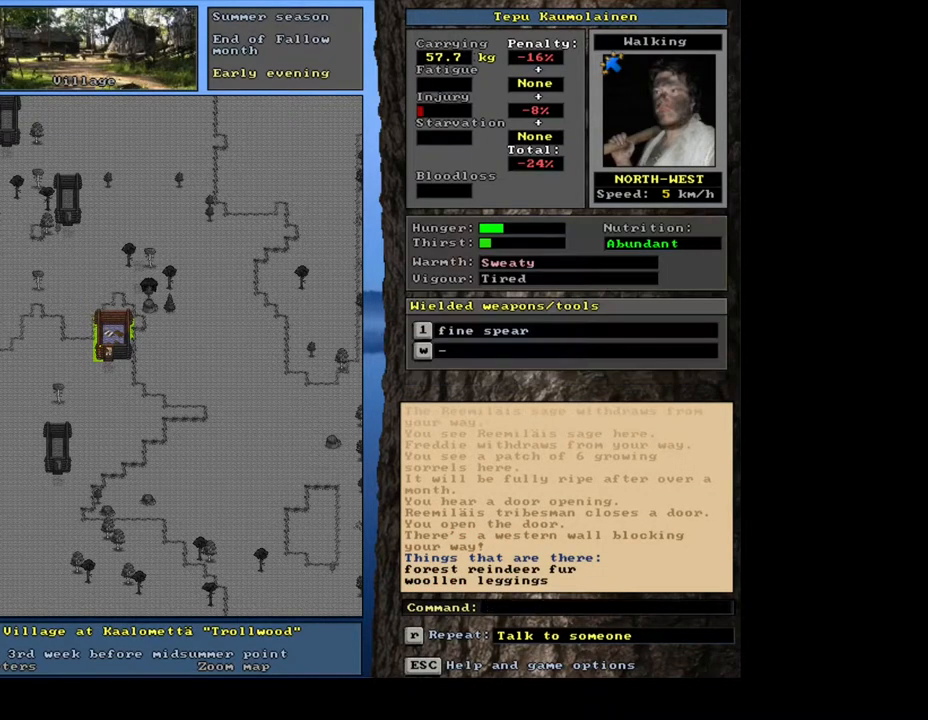
{"keys": [], "mouse": [], "events": []}
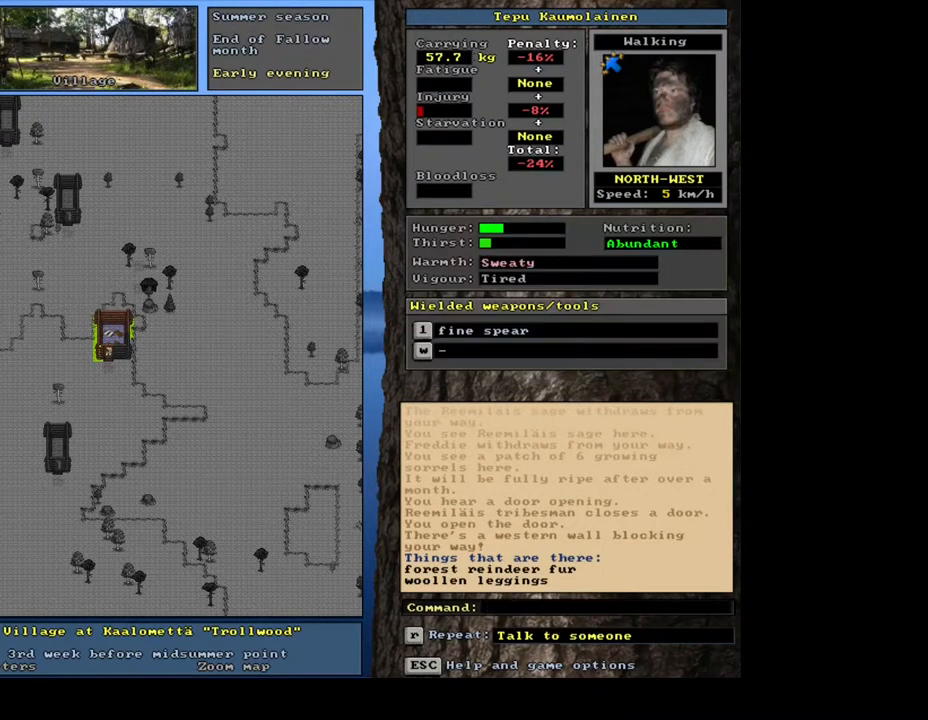
{"keys": [], "mouse": [], "events": [[33, "f3", "down"], [150, "f3", "up"], [233, "num6", "down"], [333, "num6", "up"]]}
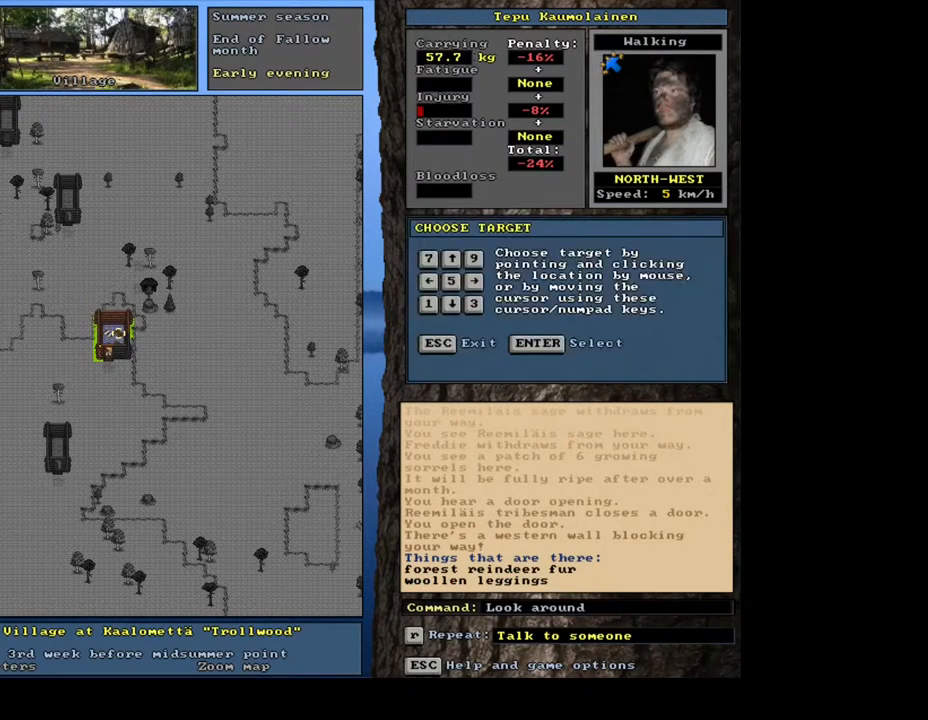
{"keys": [], "mouse": [], "events": [[333, "num2", "down"], [433, "num2", "up"]]}
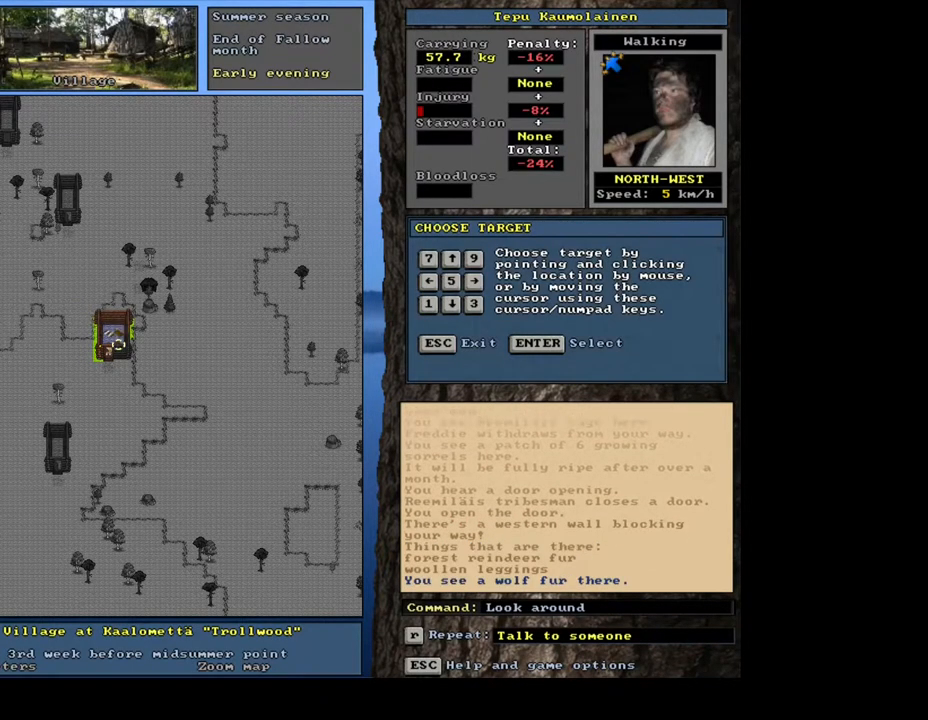
{"keys": [], "mouse": [], "events": [[367, "num4", "down"], [483, "num4", "up"]]}
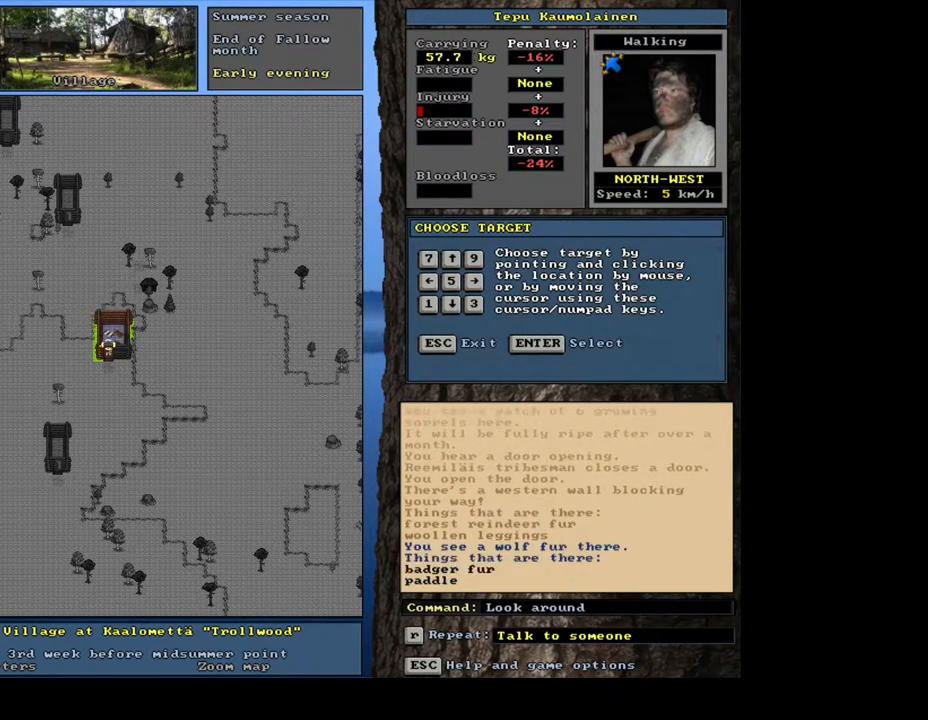
{"keys": [], "mouse": [], "events": [[283, "escape", "down"], [383, "escape", "up"]]}
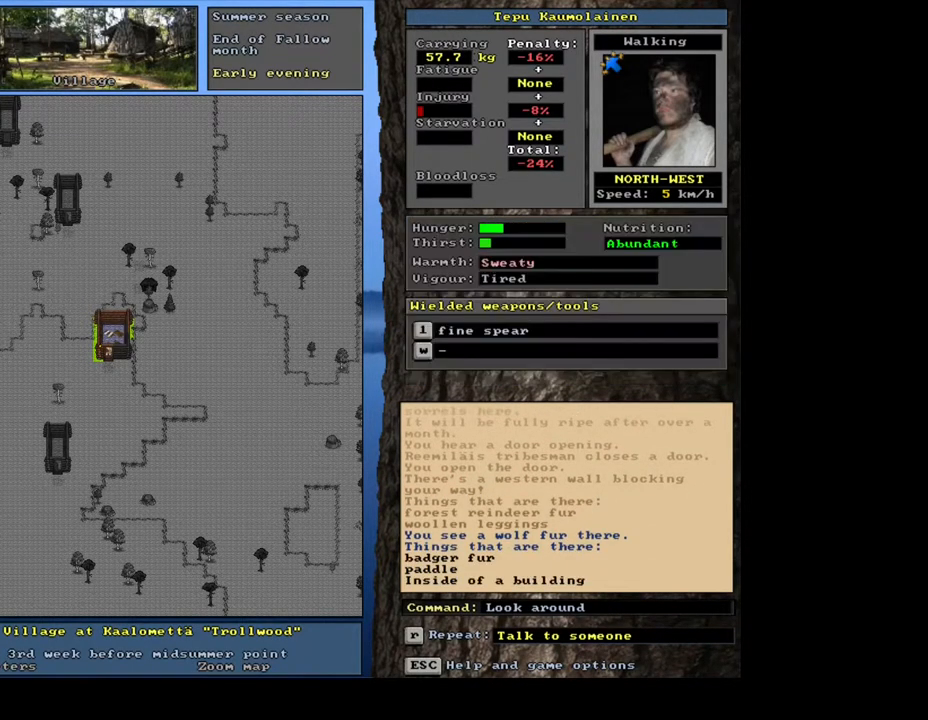
{"keys": ["ctrl_l", "num3"], "mouse": [], "events": [[50, "num3", "down"], [167, "num3", "up"], [283, "ctrl_l", "down"], [317, "num2", "down"], [450, "num2", "up"], [467, "num3", "down"]]}
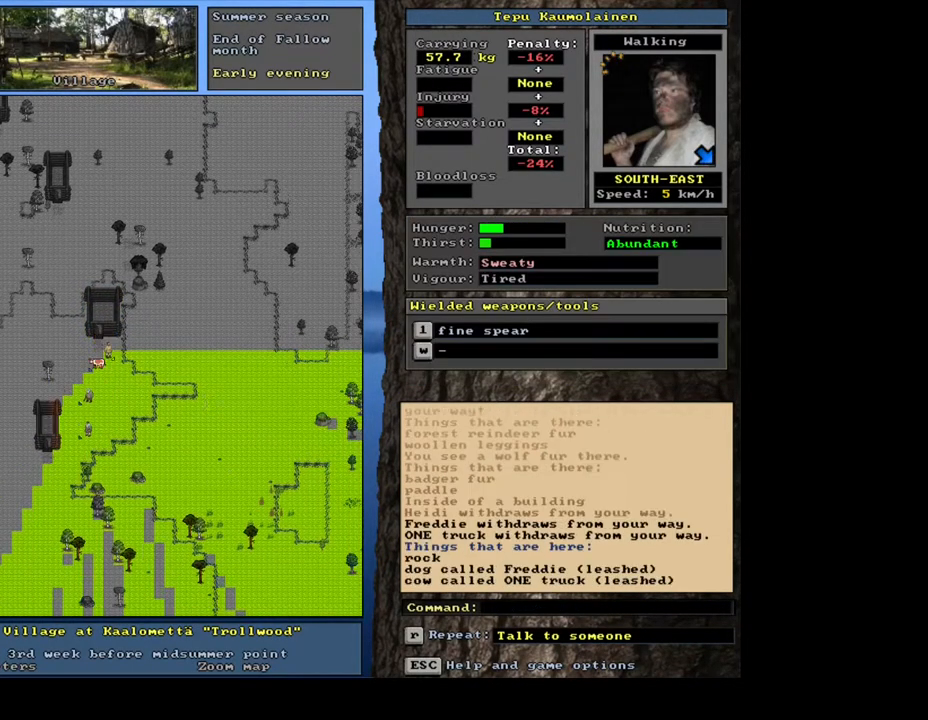
{"keys": ["ctrl_l"], "mouse": [], "events": [[467, "num3", "up"], [483, "num3", "down"], [500, "num3", "up"]]}
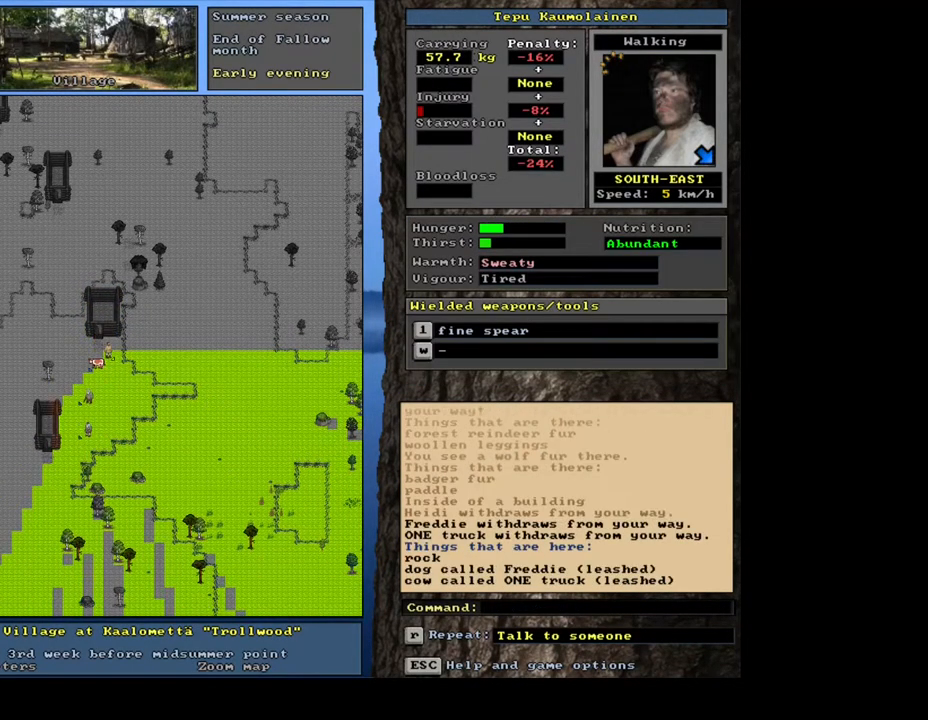
{"keys": ["ctrl_l", "num2"], "mouse": [], "events": [[17, "num3", "down"], [50, "num3", "up"], [67, "num3", "down"], [83, "num3", "up"], [100, "num3", "down"], [117, "num3", "up"], [150, "num2", "down"]]}
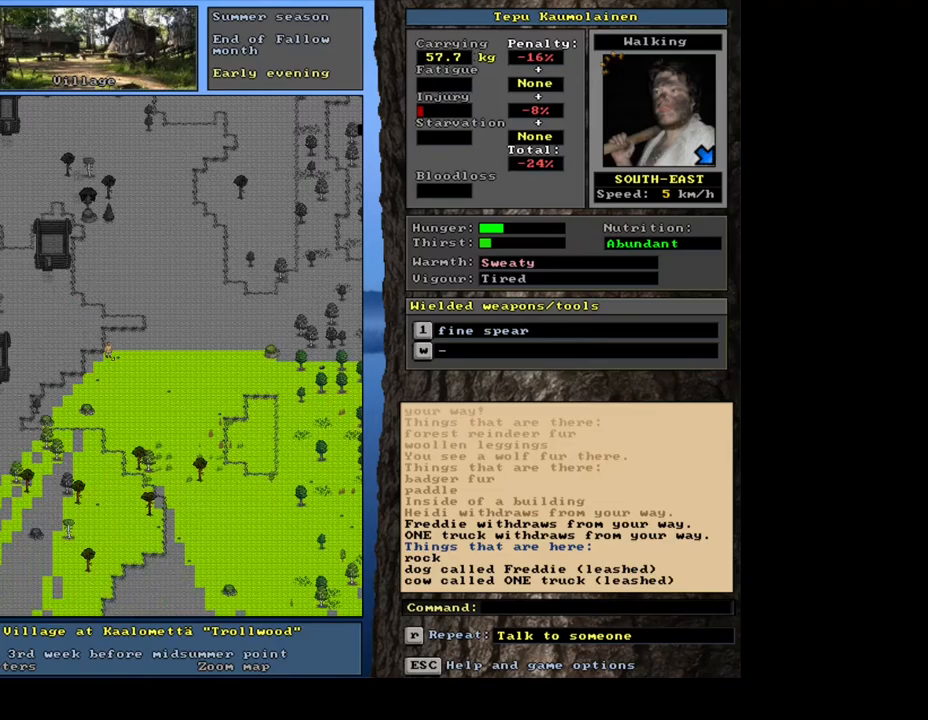
{"keys": ["ctrl_l"], "mouse": [], "events": [[150, "num2", "up"], [167, "num2", "down"], [200, "num2", "up"], [217, "num2", "down"], [233, "num2", "up"], [250, "num2", "down"], [267, "num2", "up"], [283, "num2", "down"], [300, "num2", "up"], [317, "num2", "down"], [333, "num2", "up"], [350, "num2", "down"], [383, "num2", "up"], [400, "num2", "down"], [417, "num2", "up"], [433, "num2", "down"], [450, "num2", "up"], [467, "num2", "down"], [500, "num2", "up"]]}
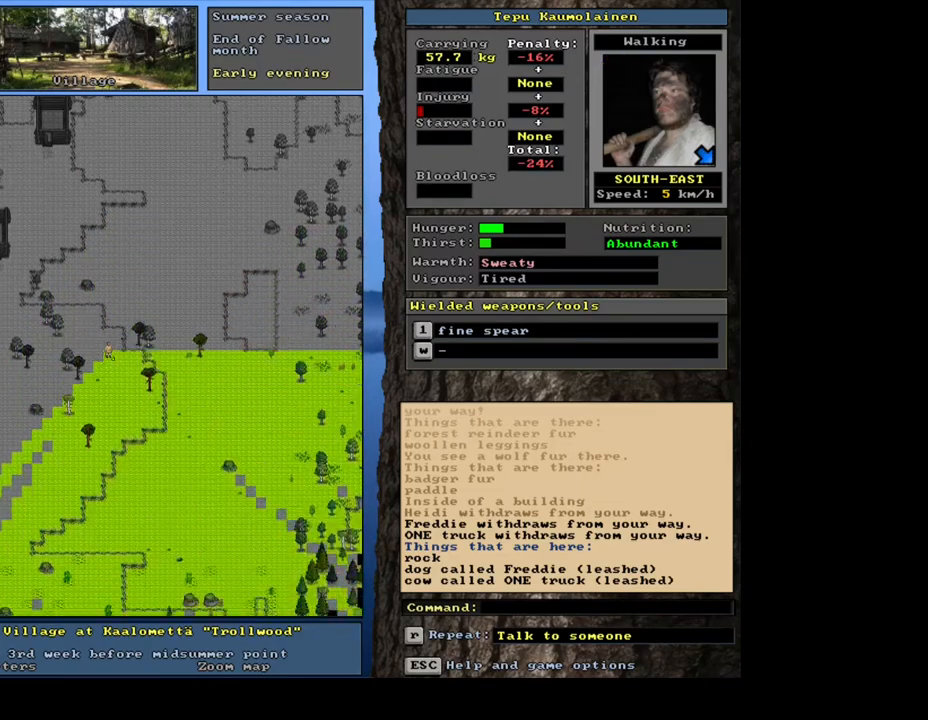
{"keys": ["ctrl_l", "num2"], "mouse": [], "events": [[17, "num2", "down"], [33, "num2", "up"], [50, "num2", "down"], [67, "num2", "up"], [83, "num2", "down"], [117, "num2", "up"], [133, "num2", "down"], [150, "num2", "up"], [167, "num2", "down"], [183, "num2", "up"], [200, "num2", "down"], [217, "num2", "up"], [233, "num2", "down"], [250, "num2", "up"], [267, "num2", "down"], [300, "num2", "up"], [317, "num2", "down"], [333, "num2", "up"], [350, "num2", "down"], [367, "num2", "up"], [383, "num2", "down"], [400, "num2", "up"], [417, "num2", "down"], [433, "num2", "up"], [450, "num2", "down"], [483, "num2", "up"], [500, "num2", "down"]]}
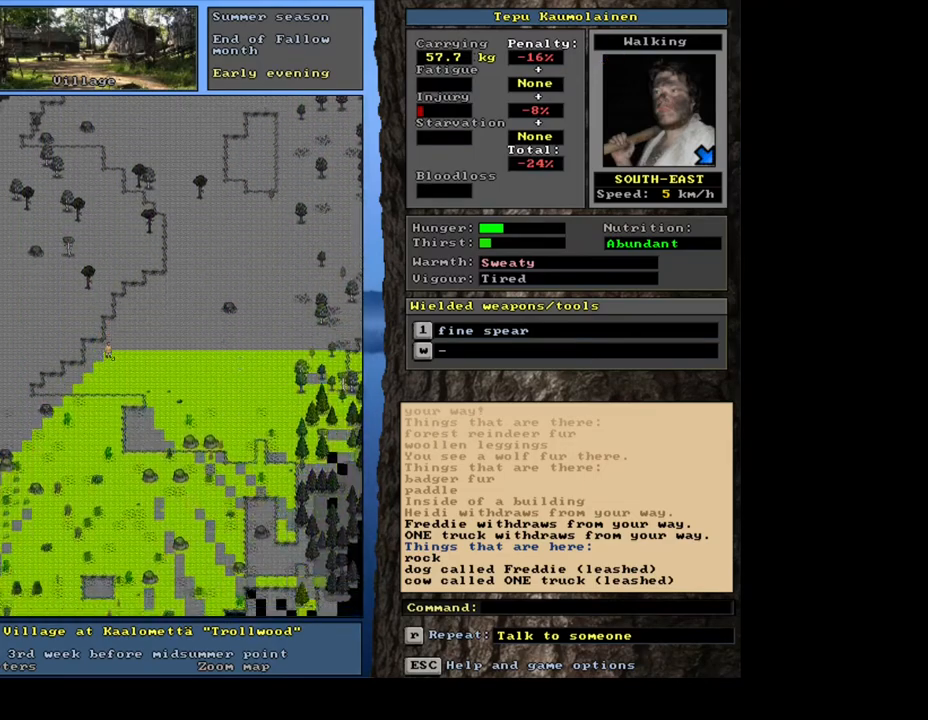
{"keys": ["ctrl_l"], "mouse": [], "events": [[17, "num2", "up"], [33, "num2", "down"], [50, "num2", "up"], [67, "num2", "down"], [100, "num2", "up"], [117, "num2", "down"], [133, "num2", "up"], [150, "num2", "down"], [167, "num2", "up"], [183, "num2", "down"], [217, "num2", "up"], [233, "num2", "down"], [250, "num2", "up"], [267, "num2", "down"], [283, "num2", "up"], [300, "num2", "down"], [317, "num2", "up"], [333, "num2", "down"], [350, "num2", "up"], [367, "num2", "down"], [400, "num2", "up"], [417, "num2", "down"], [433, "num2", "up"], [450, "num2", "down"], [467, "num2", "up"], [483, "num2", "down"], [500, "num2", "up"]]}
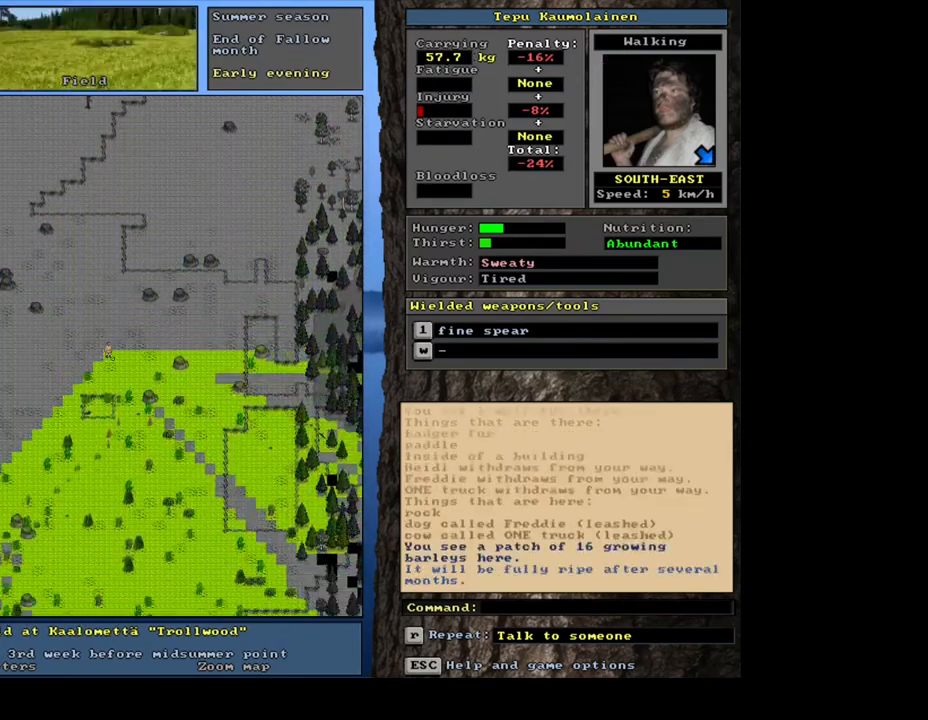
{"keys": ["ctrl_l"], "mouse": [], "events": [[17, "num2", "down"], [33, "num2", "up"], [50, "num2", "down"], [83, "num2", "up"], [100, "num2", "down"], [117, "num2", "up"], [133, "num2", "down"], [150, "num2", "up"], [167, "num2", "down"], [200, "num2", "up"], [217, "num2", "down"], [233, "num2", "up"], [250, "num2", "down"], [267, "num2", "up"], [283, "num2", "down"], [317, "num2", "up"], [333, "num2", "down"], [350, "num2", "up"], [367, "num2", "down"], [383, "num2", "up"], [400, "num2", "down"], [417, "num2", "up"], [433, "num2", "down"], [450, "num2", "up"], [467, "num2", "down"], [500, "num2", "up"]]}
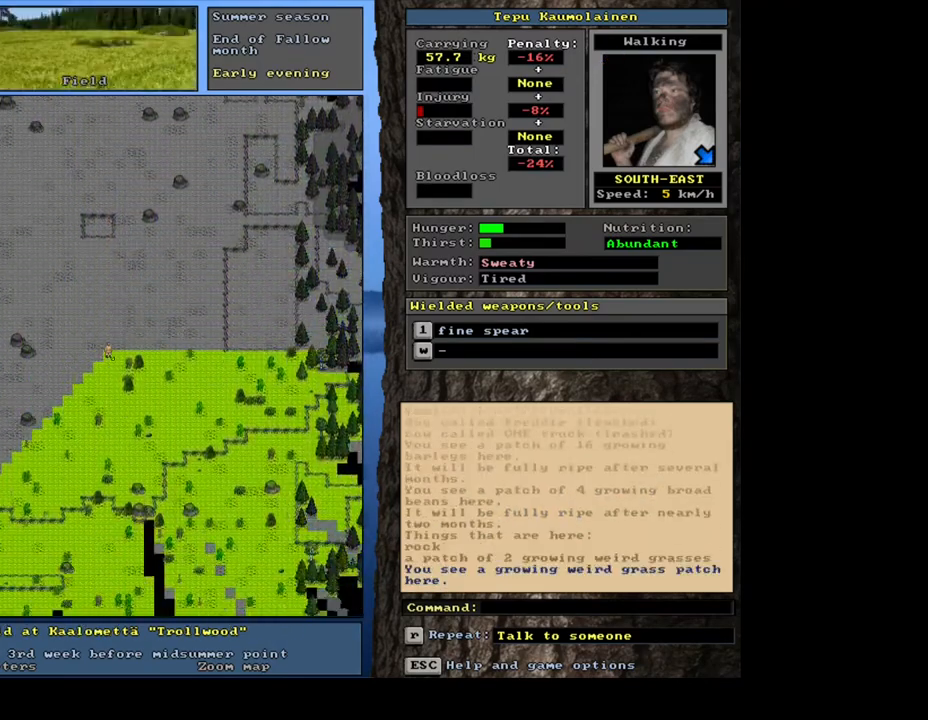
{"keys": ["num6"], "mouse": [], "events": [[17, "num2", "down"], [33, "num2", "up"], [50, "num2", "down"], [67, "num2", "up"], [83, "num2", "down"], [100, "num2", "up"], [117, "num2", "down"], [133, "num2", "up"], [150, "num2", "down"], [183, "num2", "up"], [200, "num2", "down"], [217, "num2", "up"], [233, "num2", "down"], [250, "num2", "up"], [300, "ctrl_l", "up"], [433, "num6", "down"]]}
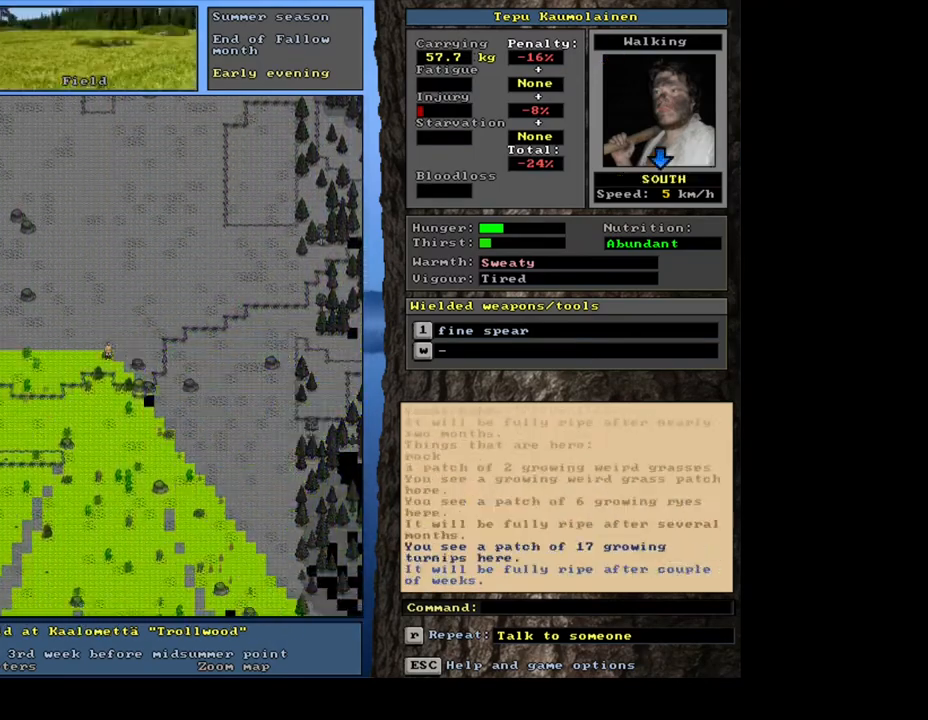
{"keys": [], "mouse": [], "events": [[17, "num6", "up"]]}
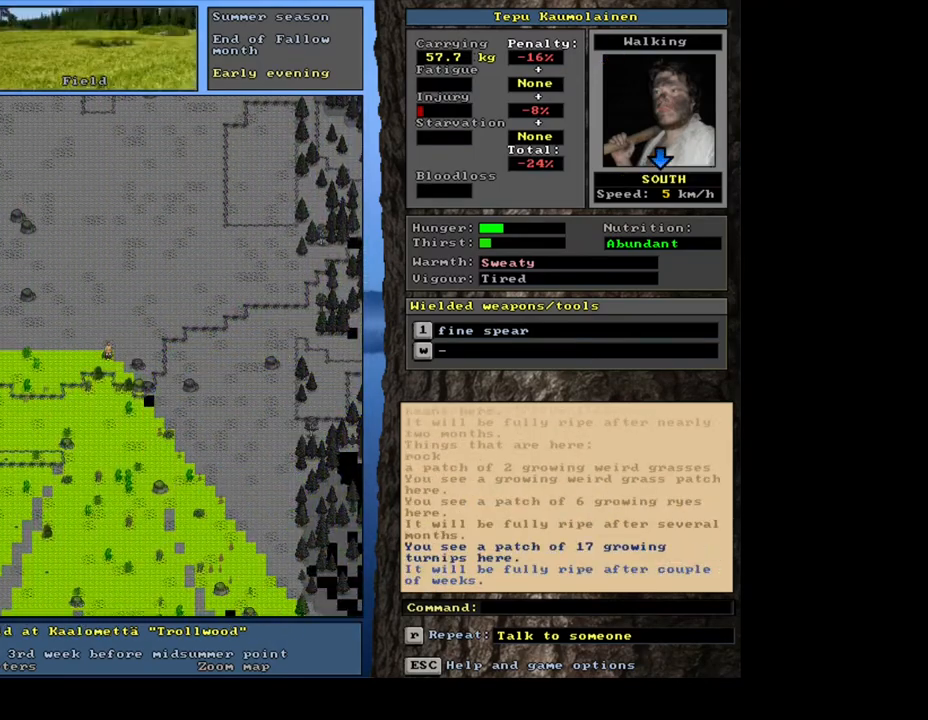
{"keys": [], "mouse": [], "events": []}
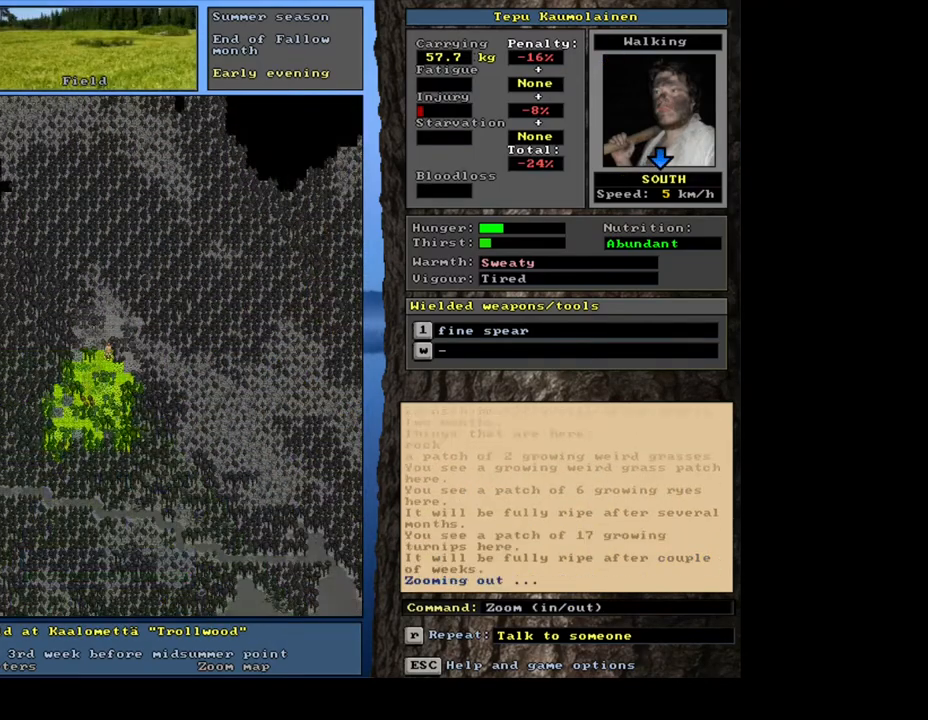
{"keys": [], "mouse": [], "events": []}
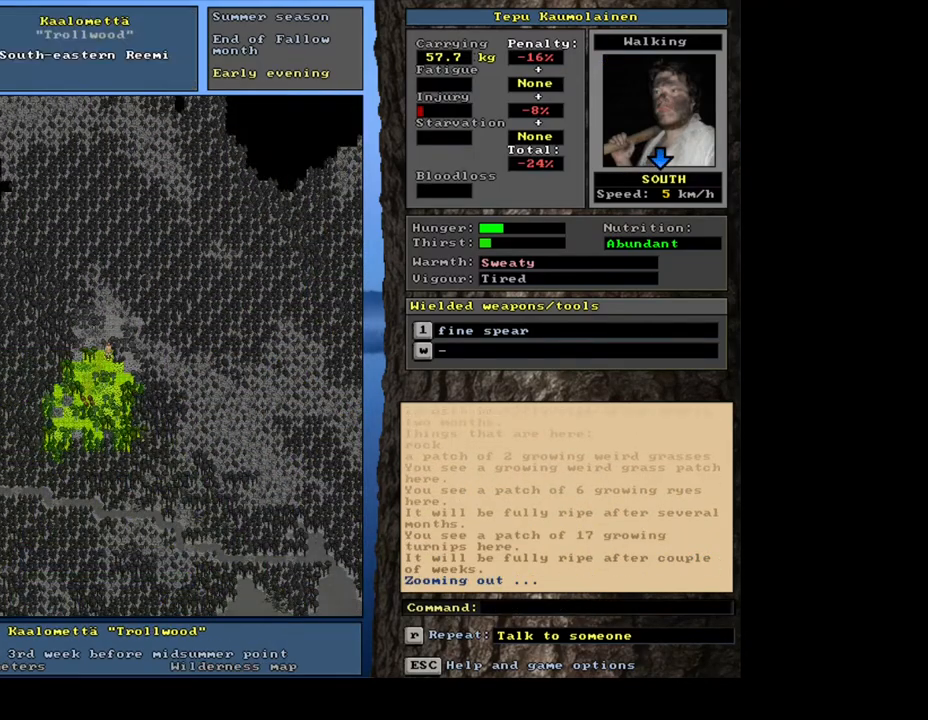
{"keys": [], "mouse": [], "events": []}
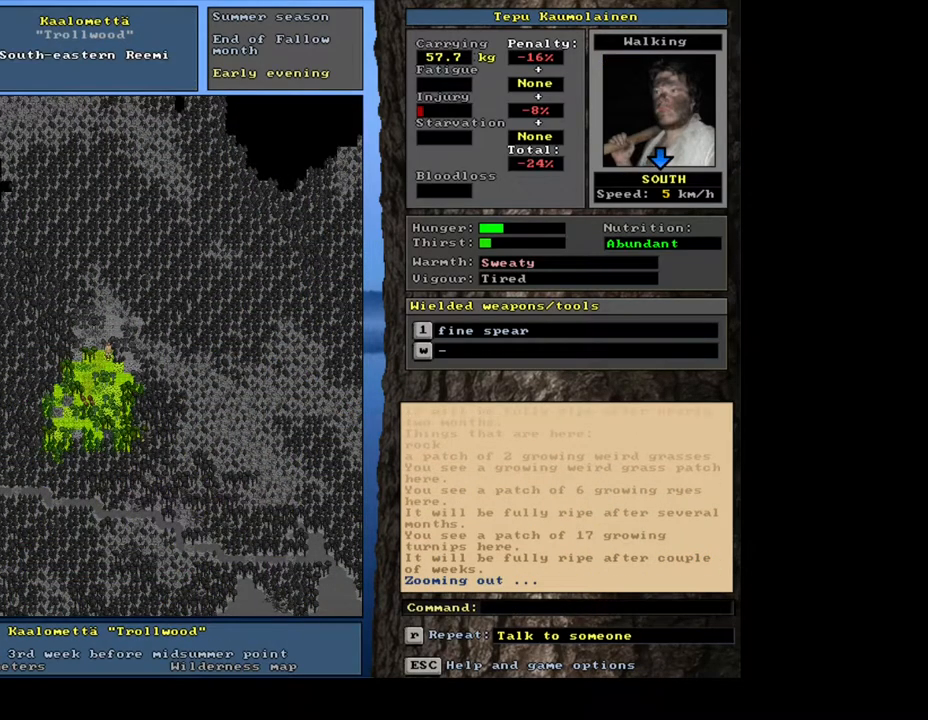
{"keys": ["ctrl_l"], "mouse": [], "events": [[83, "ctrl_l", "down"], [317, "num1", "down"], [450, "num1", "up"]]}
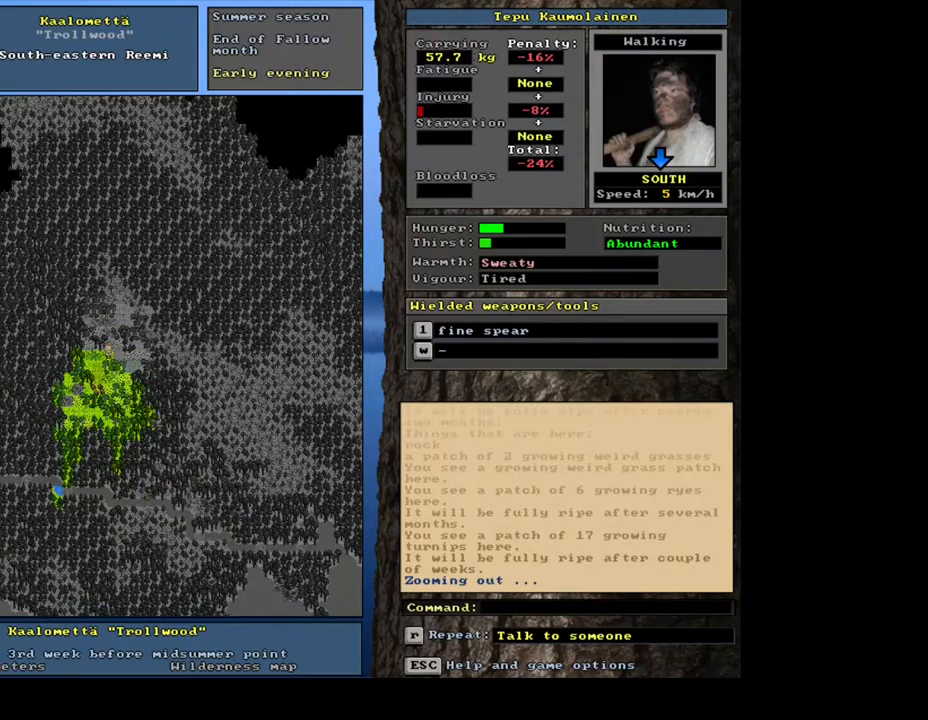
{"keys": ["ctrl_l"], "mouse": [], "events": [[83, "num1", "down"], [233, "num1", "up"], [333, "num2", "down"], [500, "num2", "up"]]}
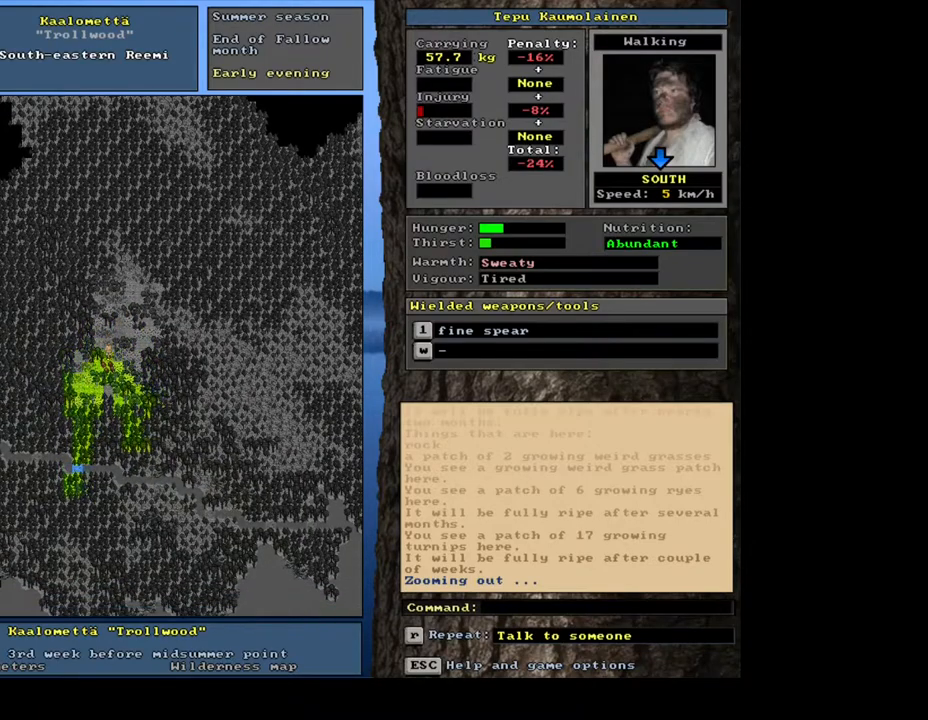
{"keys": ["ctrl_l"], "mouse": [], "events": []}
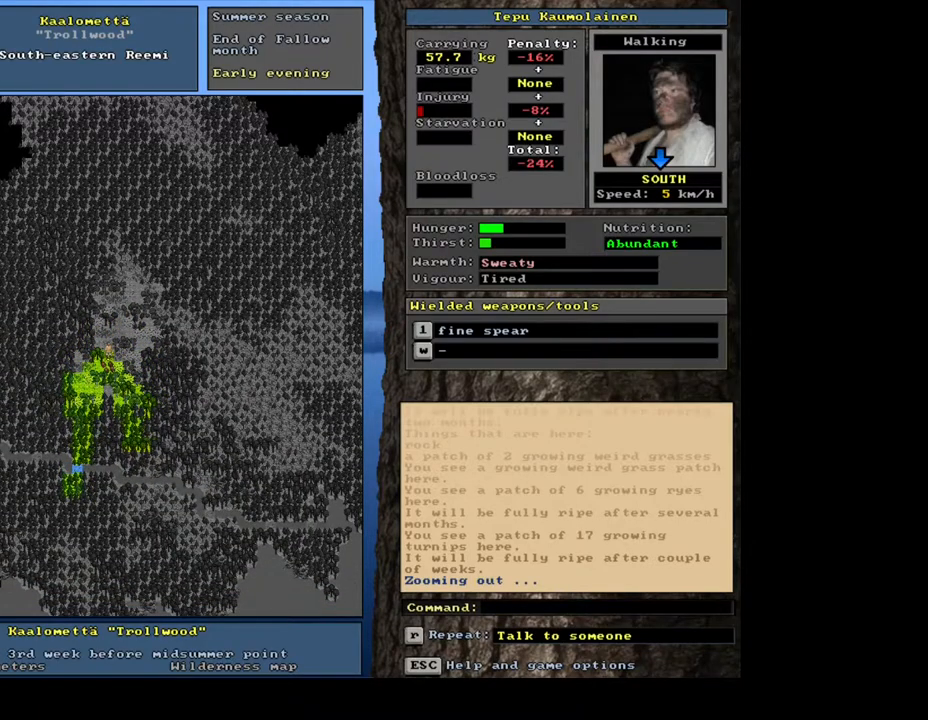
{"keys": [], "mouse": [], "events": [[83, "num2", "down"], [200, "num2", "up"], [417, "ctrl_l", "up"]]}